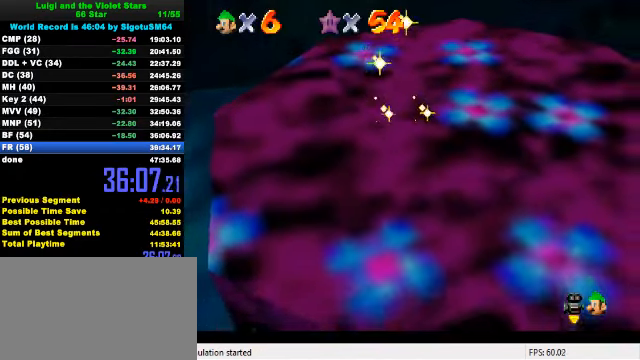
Gameplay with keyboard; each line is a JSON object with the keys held at the frame after it. "events" lists presses ("down") and releases ("up") of "a", "c", "ctrl", "d", "down", "left", "return", "right", "s", "shift", "up", "w", "x" and "y" between this image and that frame as [ms after this image, input, new state], when the widget could be followed in between. No other keys are recorded. Mouse input is not recorded.
{"keys": [], "events": [[33, "c", "down"], [133, "c", "up"]]}
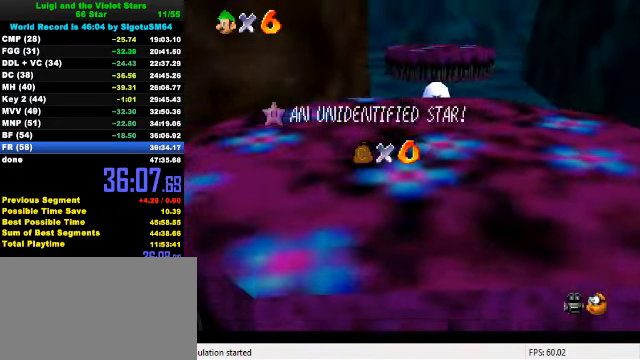
{"keys": [], "events": []}
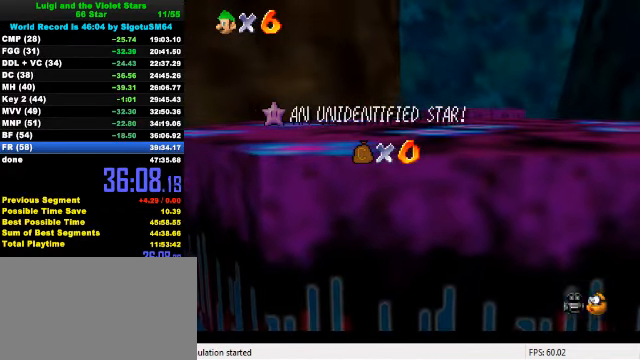
{"keys": [], "events": []}
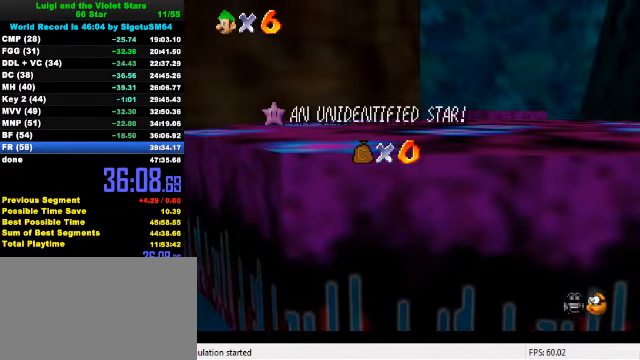
{"keys": [], "events": []}
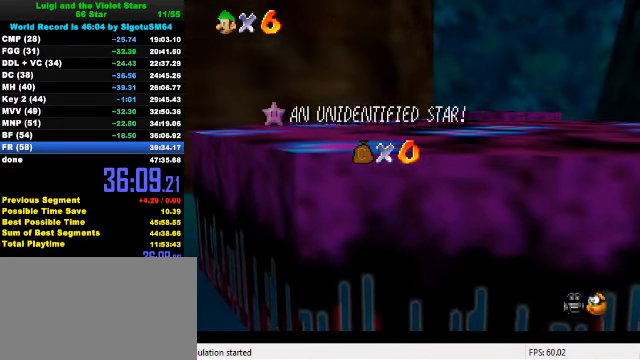
{"keys": [], "events": []}
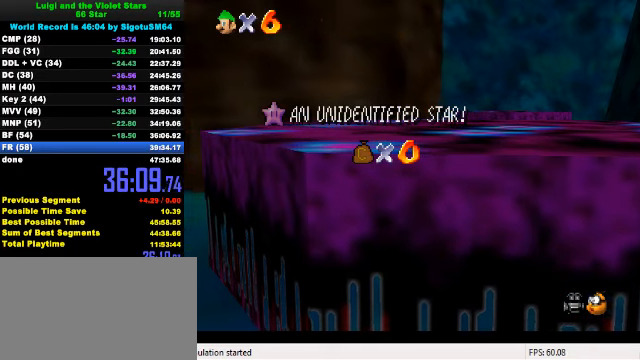
{"keys": [], "events": [[100, "shift", "down"], [166, "shift", "up"], [233, "shift", "down"], [400, "shift", "up"]]}
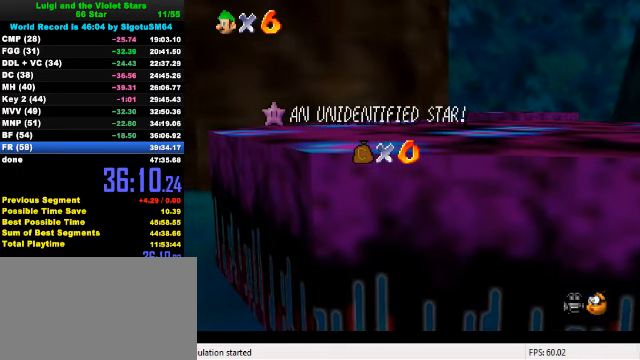
{"keys": [], "events": []}
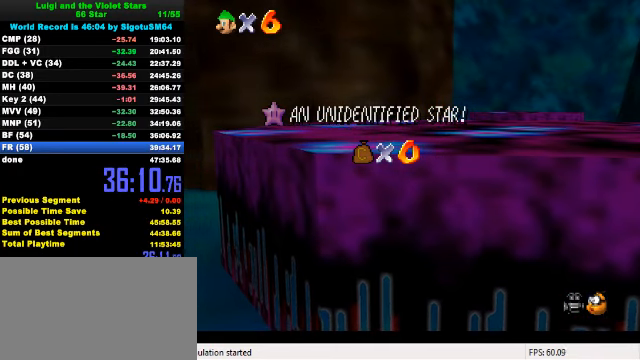
{"keys": [], "events": []}
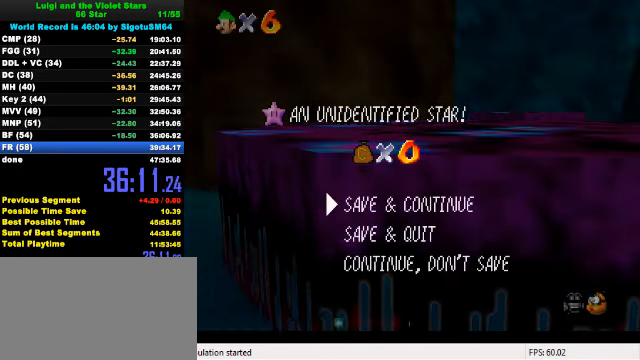
{"keys": ["up"], "events": [[66, "shift", "down"], [200, "shift", "up"], [200, "up", "down"]]}
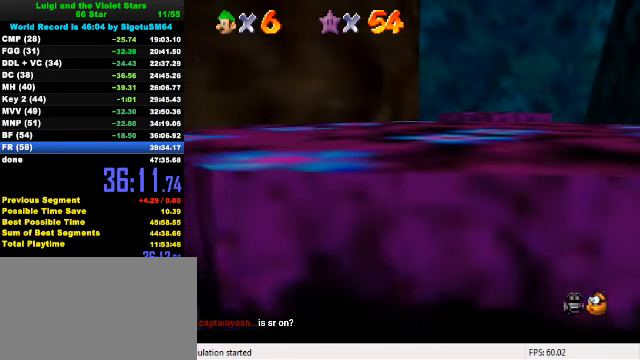
{"keys": ["up", "y"], "events": [[133, "y", "down"], [200, "shift", "down"], [500, "shift", "up"]]}
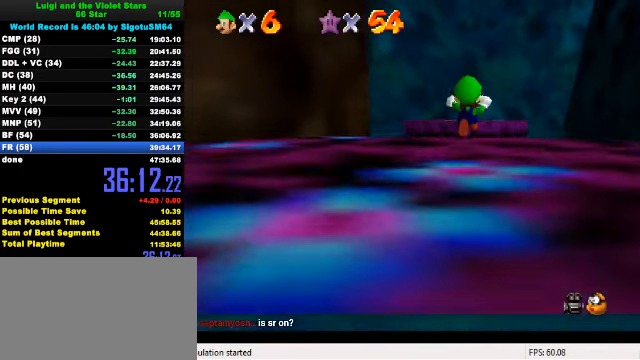
{"keys": ["left", "up"], "events": [[66, "y", "up"], [366, "a", "down"], [466, "a", "up"], [466, "left", "down"]]}
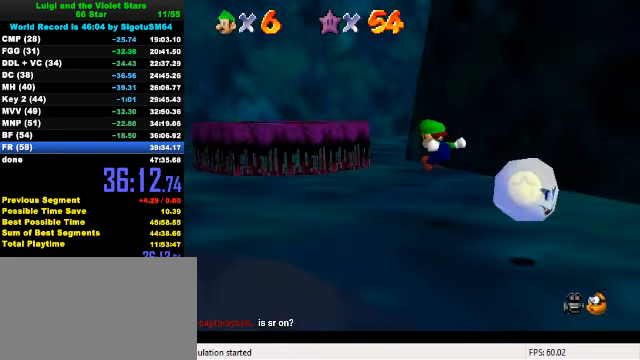
{"keys": ["up"], "events": [[466, "left", "up"]]}
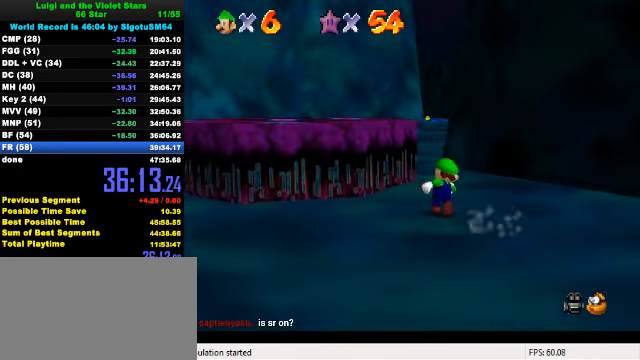
{"keys": ["ctrl", "shift", "up"], "events": [[33, "ctrl", "down"], [200, "ctrl", "up"], [366, "ctrl", "down"], [433, "shift", "down"]]}
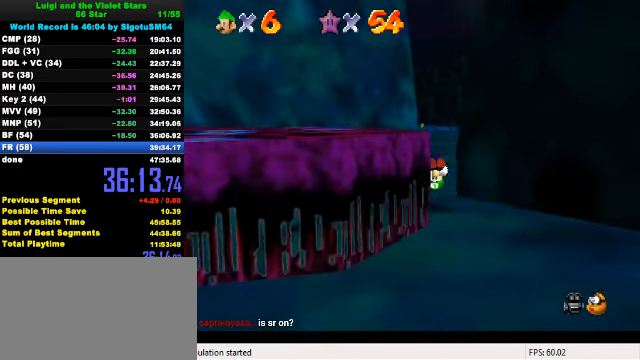
{"keys": ["up"], "events": [[66, "shift", "up"], [100, "ctrl", "up"]]}
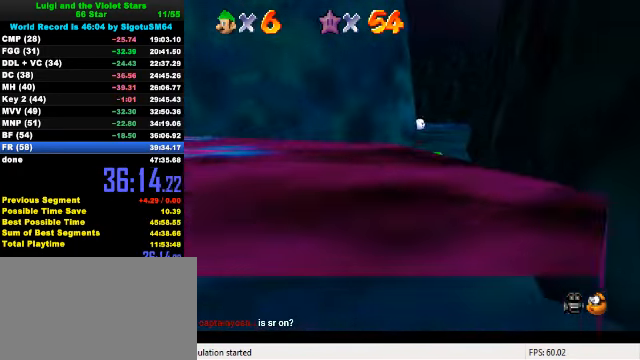
{"keys": ["a", "up"], "events": [[33, "ctrl", "down"], [33, "shift", "down"], [300, "ctrl", "up"], [300, "shift", "up"], [466, "a", "down"]]}
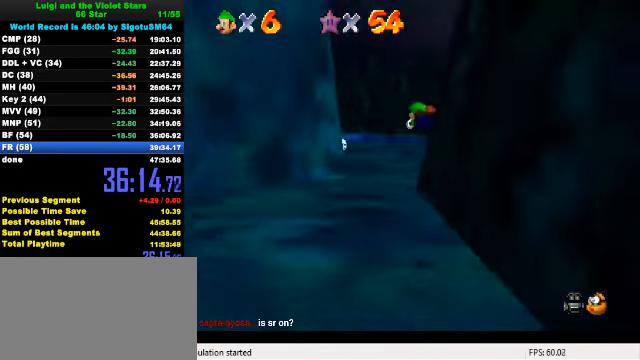
{"keys": ["ctrl", "left", "up"], "events": [[67, "left", "down"], [100, "a", "up"], [467, "ctrl", "down"]]}
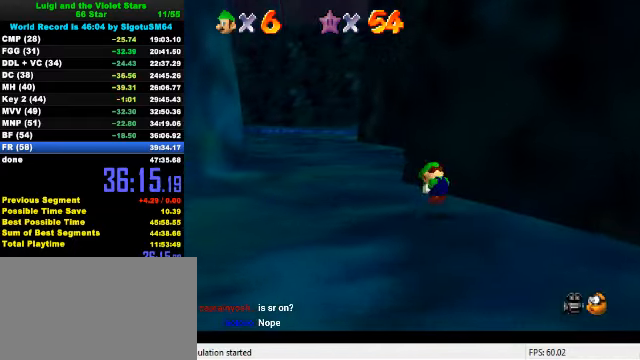
{"keys": ["up"], "events": [[67, "shift", "down"], [167, "ctrl", "up"], [167, "shift", "up"], [367, "left", "up"]]}
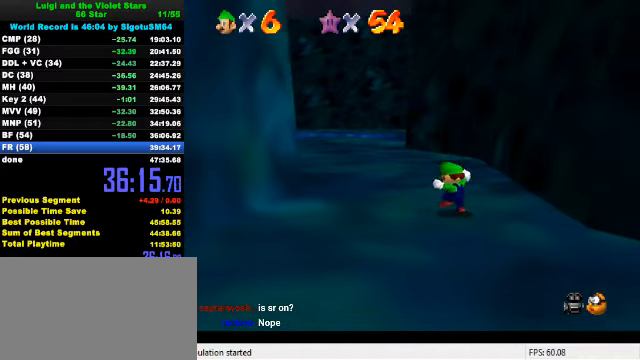
{"keys": ["ctrl", "right", "shift", "up"], "events": [[133, "right", "down"], [267, "shift", "down"], [300, "ctrl", "down"]]}
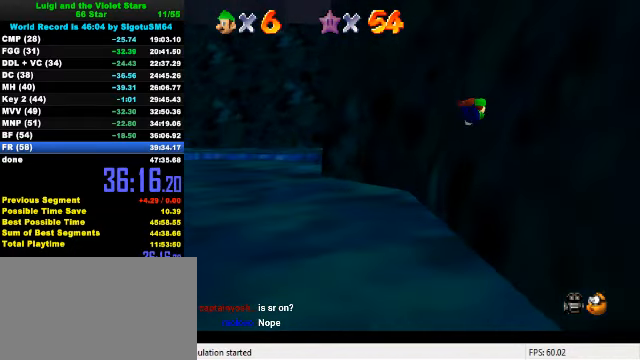
{"keys": ["left", "up"], "events": [[67, "ctrl", "up"], [67, "right", "up"], [67, "shift", "up"], [267, "left", "down"]]}
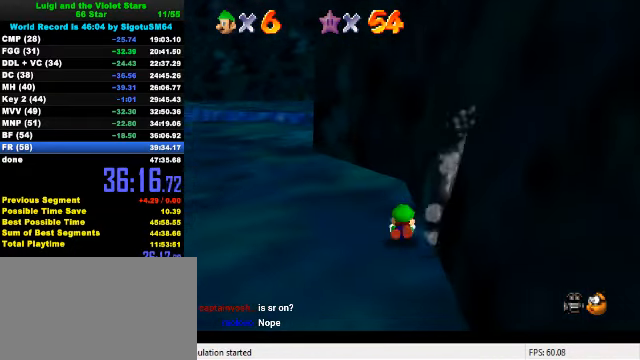
{"keys": ["left", "up"], "events": [[133, "ctrl", "down"], [133, "shift", "down"], [400, "shift", "up"], [433, "ctrl", "up"]]}
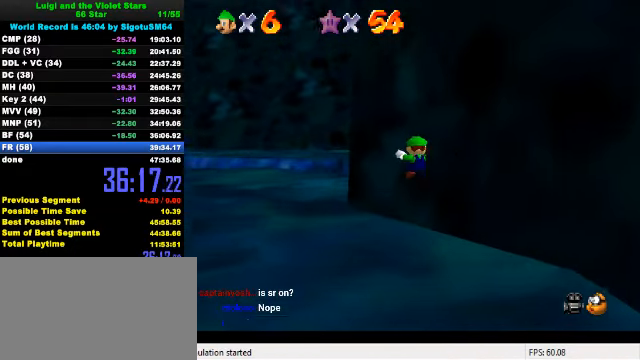
{"keys": ["left", "shift", "up"], "events": [[400, "shift", "down"]]}
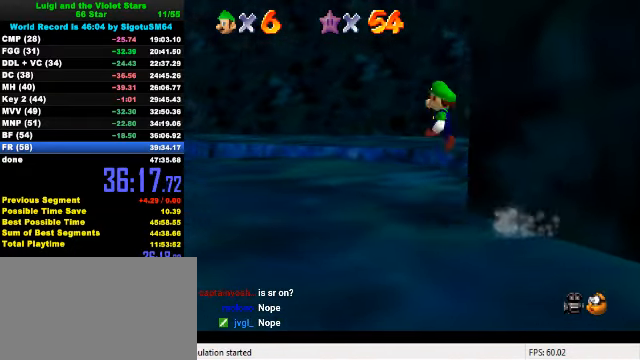
{"keys": ["left", "up"], "events": [[33, "shift", "up"], [133, "a", "down"], [267, "a", "up"]]}
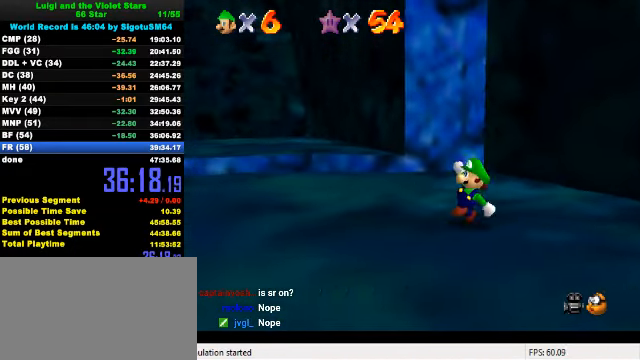
{"keys": ["ctrl", "up"], "events": [[233, "left", "up"], [433, "right", "down"], [500, "ctrl", "down"], [500, "right", "up"]]}
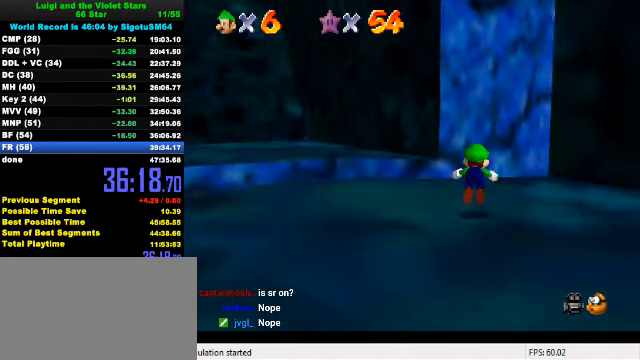
{"keys": ["up"], "events": [[100, "ctrl", "up"], [200, "a", "down"], [300, "a", "up"], [333, "right", "down"], [433, "right", "up"]]}
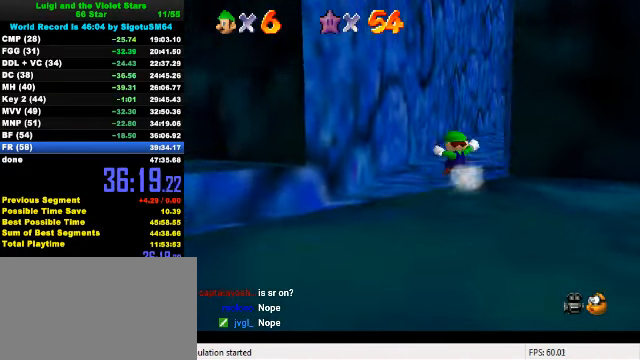
{"keys": ["ctrl", "up"], "events": [[500, "ctrl", "down"]]}
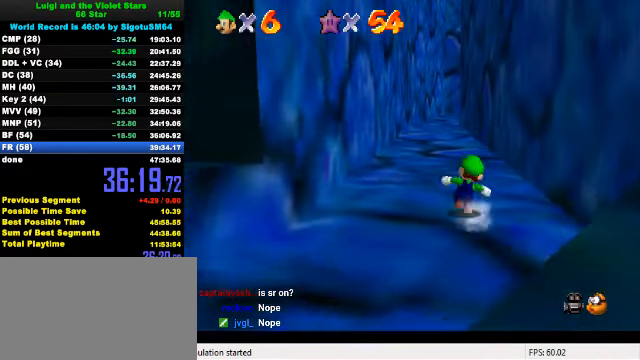
{"keys": ["ctrl", "shift", "up"], "events": [[133, "ctrl", "up"], [367, "ctrl", "down"], [400, "shift", "down"]]}
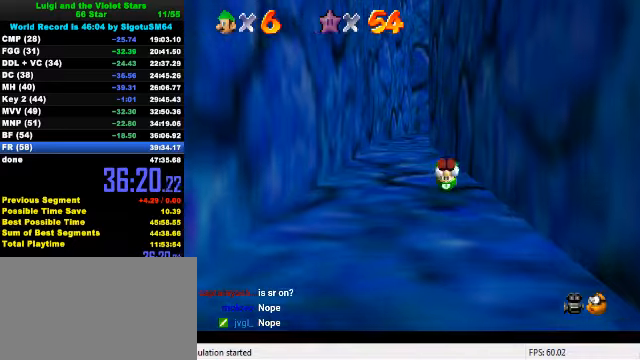
{"keys": ["left", "up"], "events": [[33, "ctrl", "up"], [33, "shift", "up"], [266, "left", "down"]]}
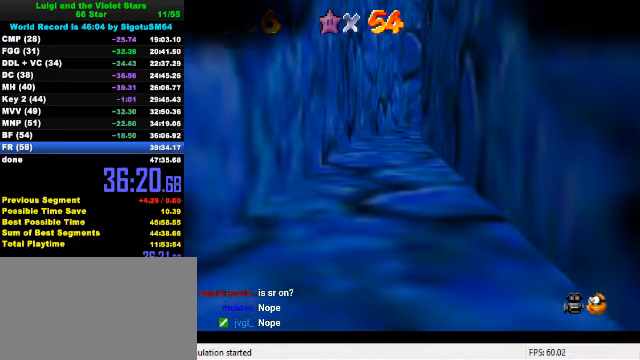
{"keys": [], "events": [[33, "left", "up"], [266, "up", "up"]]}
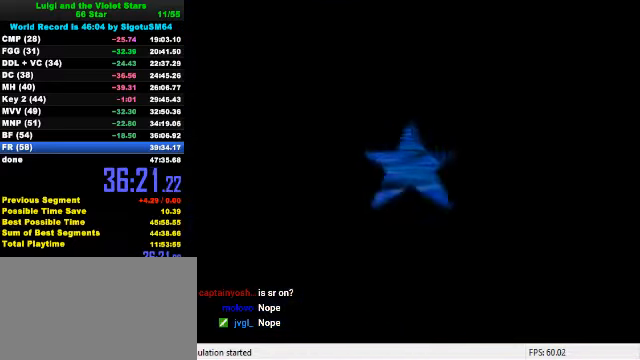
{"keys": [], "events": []}
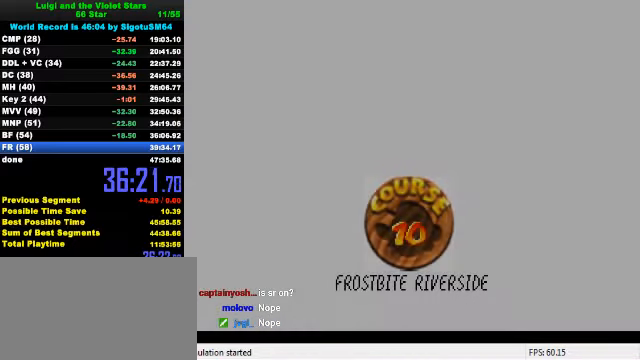
{"keys": [], "events": [[33, "ctrl", "down"], [33, "shift", "down"], [133, "ctrl", "up"], [133, "shift", "up"], [200, "shift", "down"], [233, "ctrl", "down"], [300, "ctrl", "up"], [300, "shift", "up"], [366, "ctrl", "down"], [366, "shift", "down"], [466, "ctrl", "up"], [466, "shift", "up"]]}
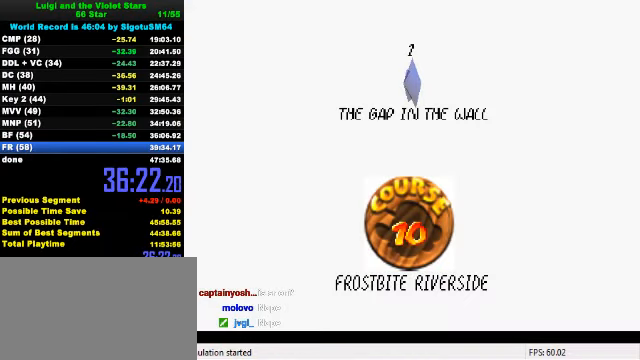
{"keys": ["ctrl", "shift"], "events": [[33, "ctrl", "down"], [33, "shift", "down"], [133, "ctrl", "up"], [133, "shift", "up"], [200, "ctrl", "down"], [200, "shift", "down"], [266, "ctrl", "up"], [266, "shift", "up"], [333, "shift", "down"], [366, "ctrl", "down"], [400, "ctrl", "up"], [400, "shift", "up"], [500, "ctrl", "down"], [500, "shift", "down"]]}